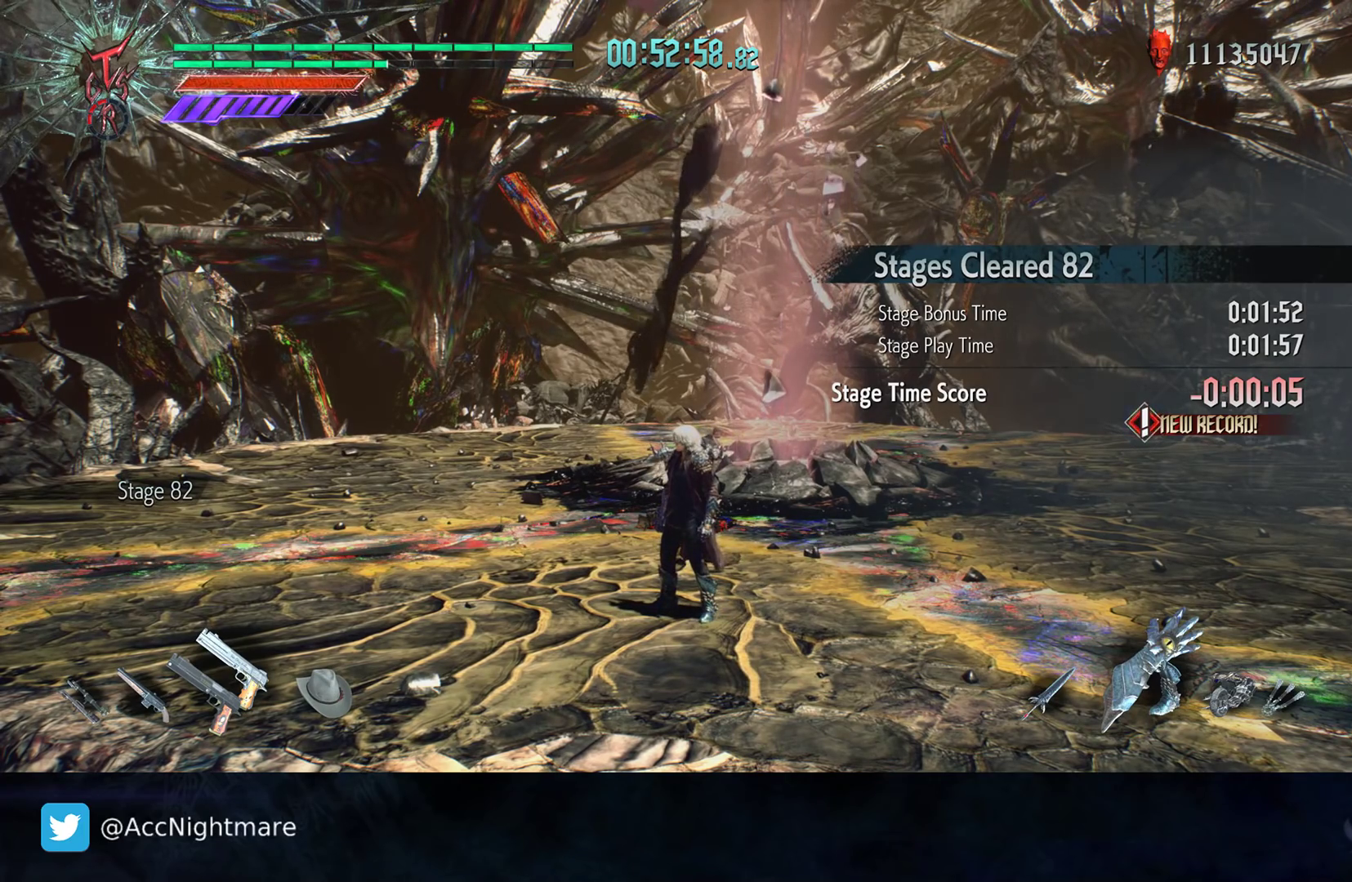
Gameplay with a controller (PlayStation layout); each line is a JSON object with the inputs held at the frame after it. "events" lists button and stick changes between this image and that frame as [ms after this image, input, new state], when the widget could be followed in between. Not read: R1.
{"buttons": [], "left_stick": "center", "right_stick": "center", "events": [[17, "left_stick", "up-left"], [367, "left_stick", "up"], [483, "left_stick", "center"]]}
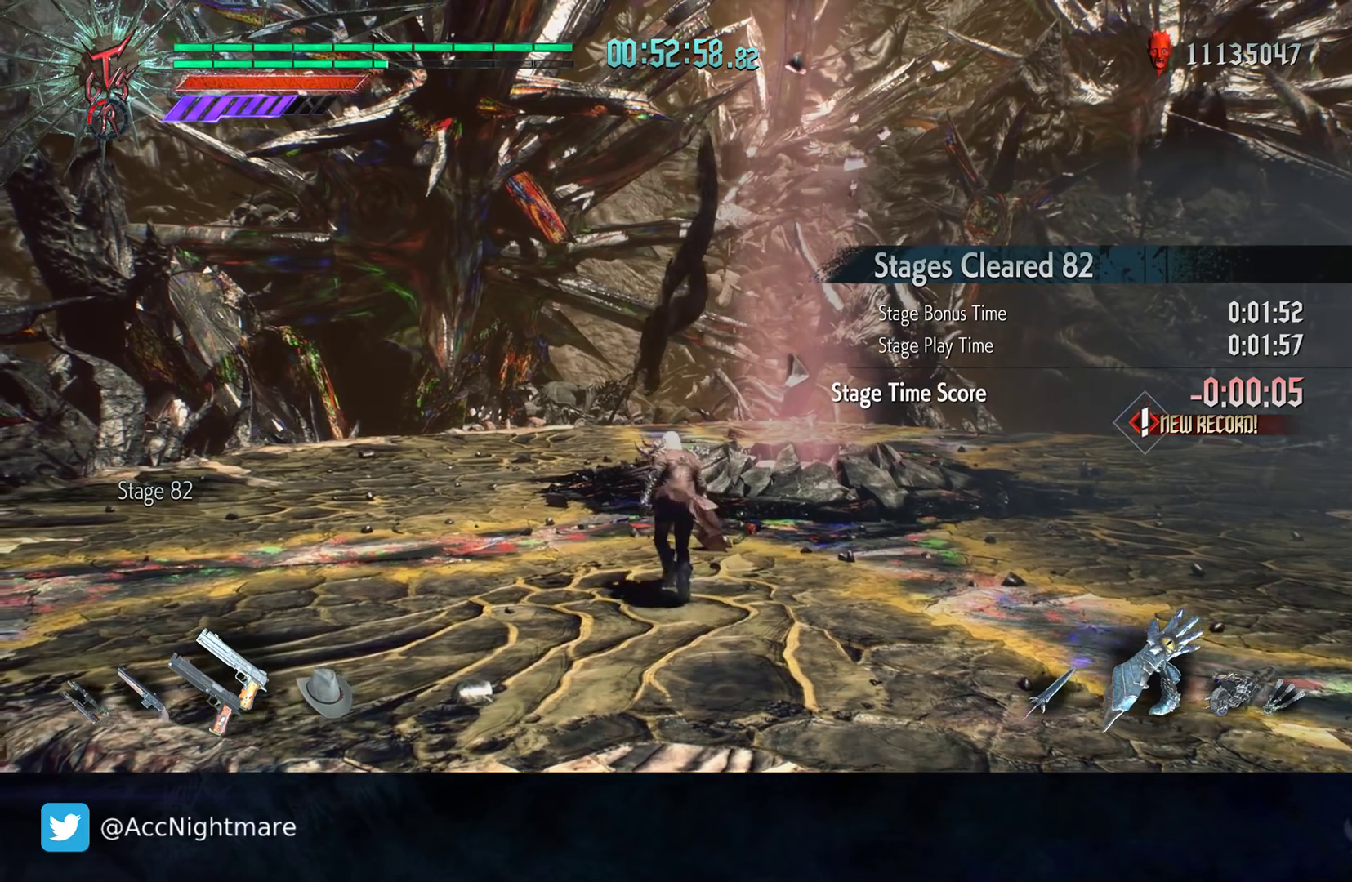
{"buttons": [], "left_stick": "center", "right_stick": "center", "events": []}
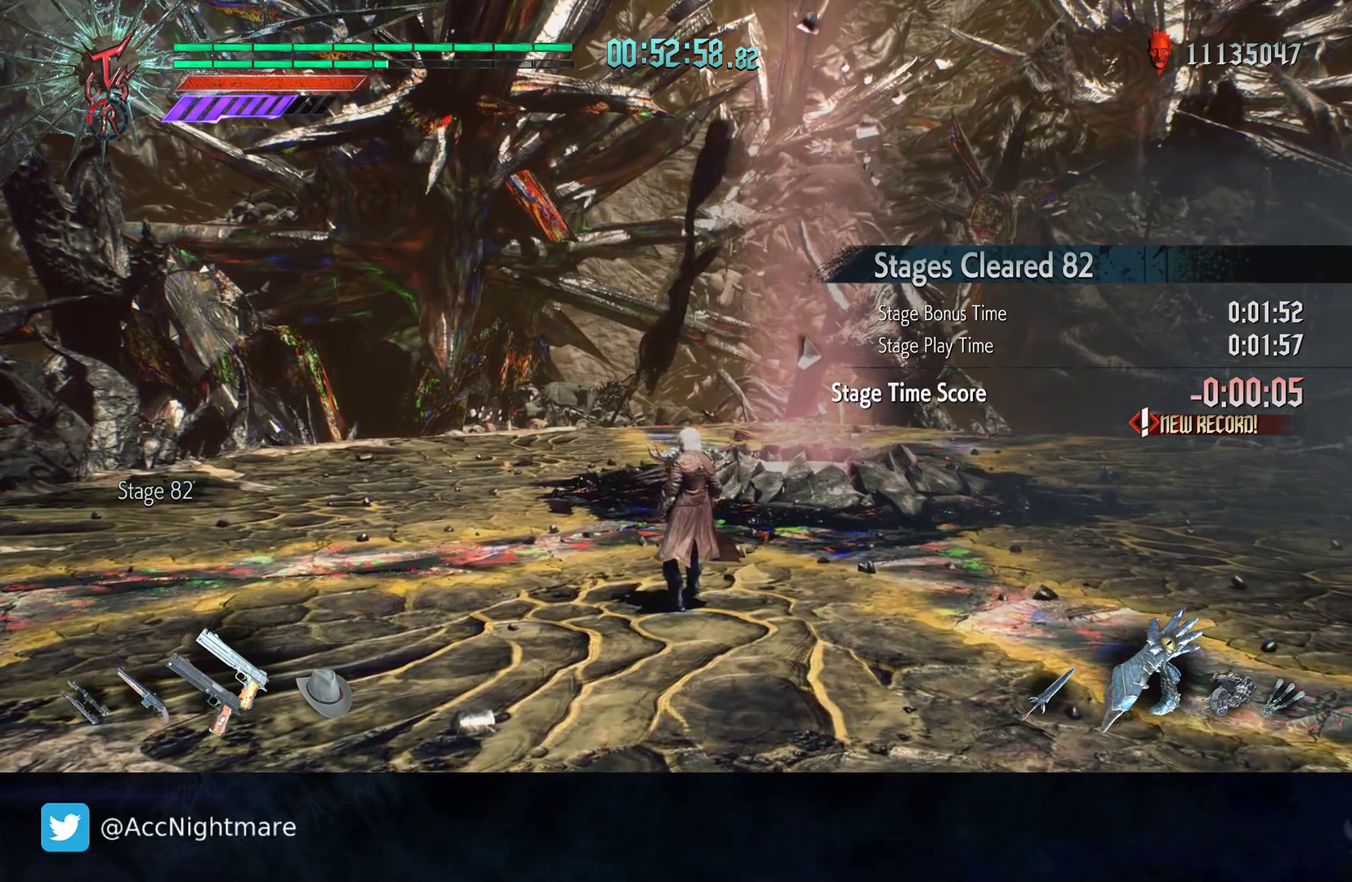
{"buttons": [], "left_stick": "up", "right_stick": "down", "events": [[267, "left_stick", "up"], [333, "right_stick", "down"]]}
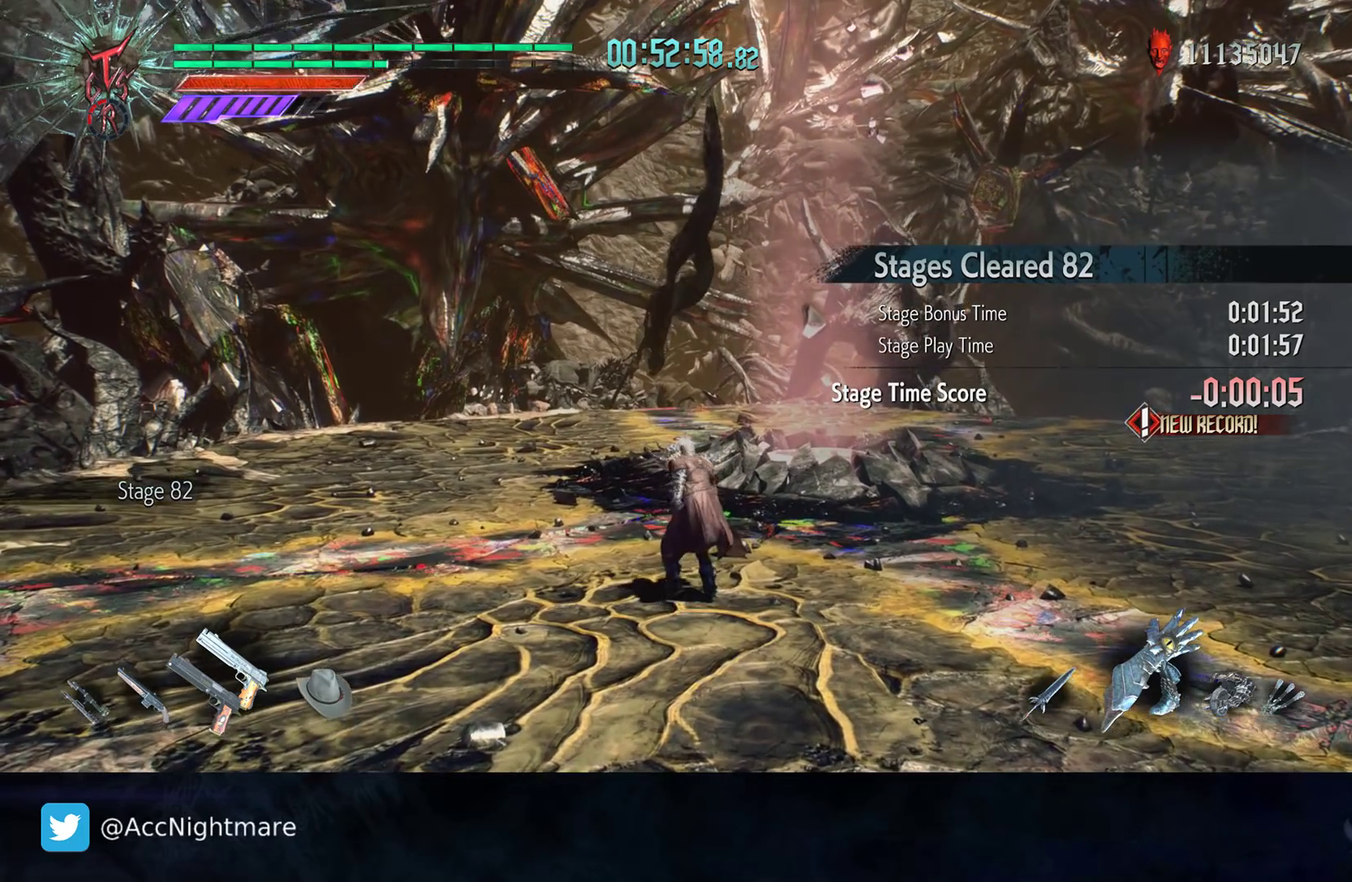
{"buttons": [], "left_stick": "up-right", "right_stick": "center", "events": [[17, "right_stick", "center"], [450, "left_stick", "up-right"]]}
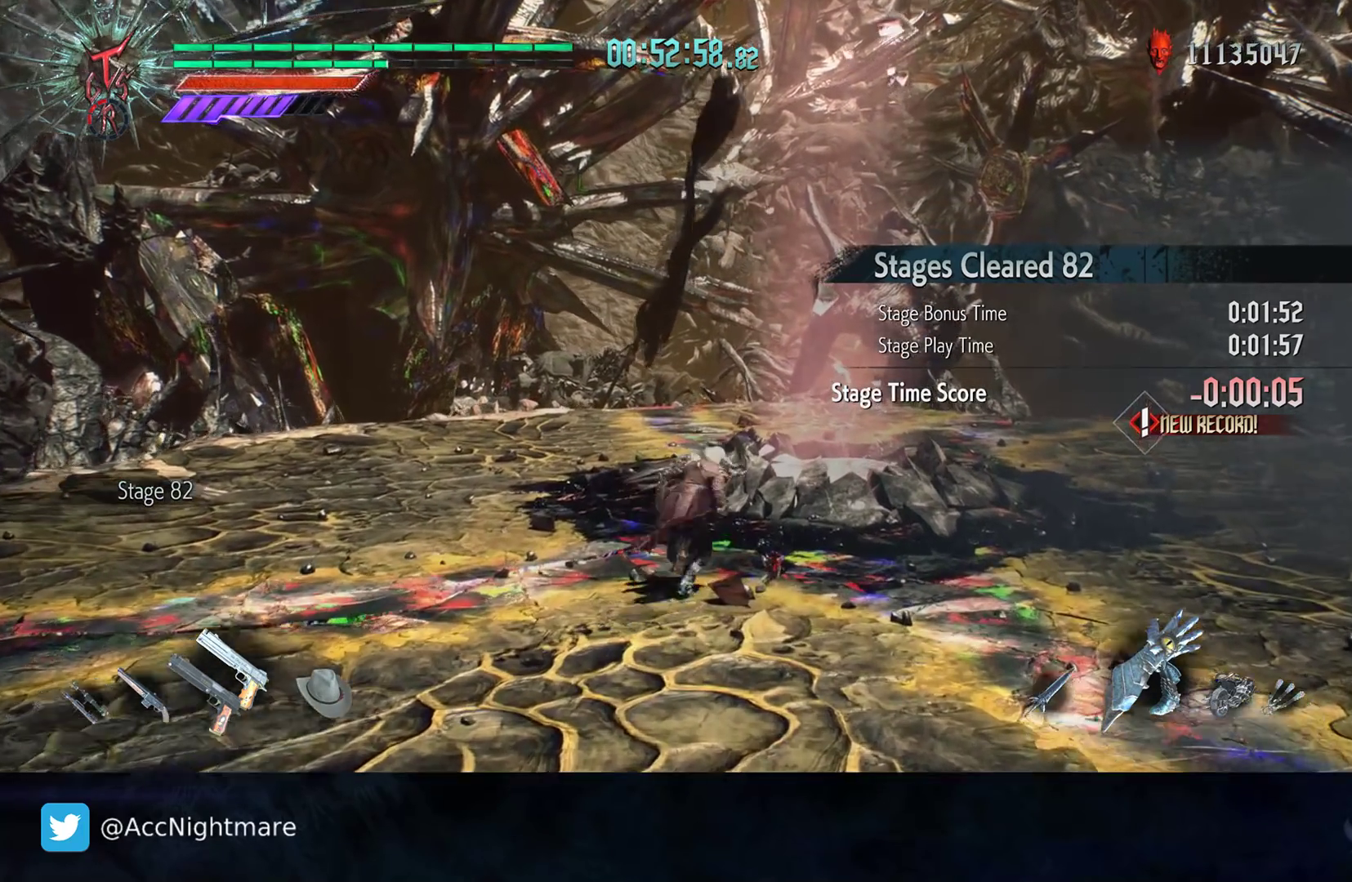
{"buttons": [], "left_stick": "up-right", "right_stick": "center", "events": []}
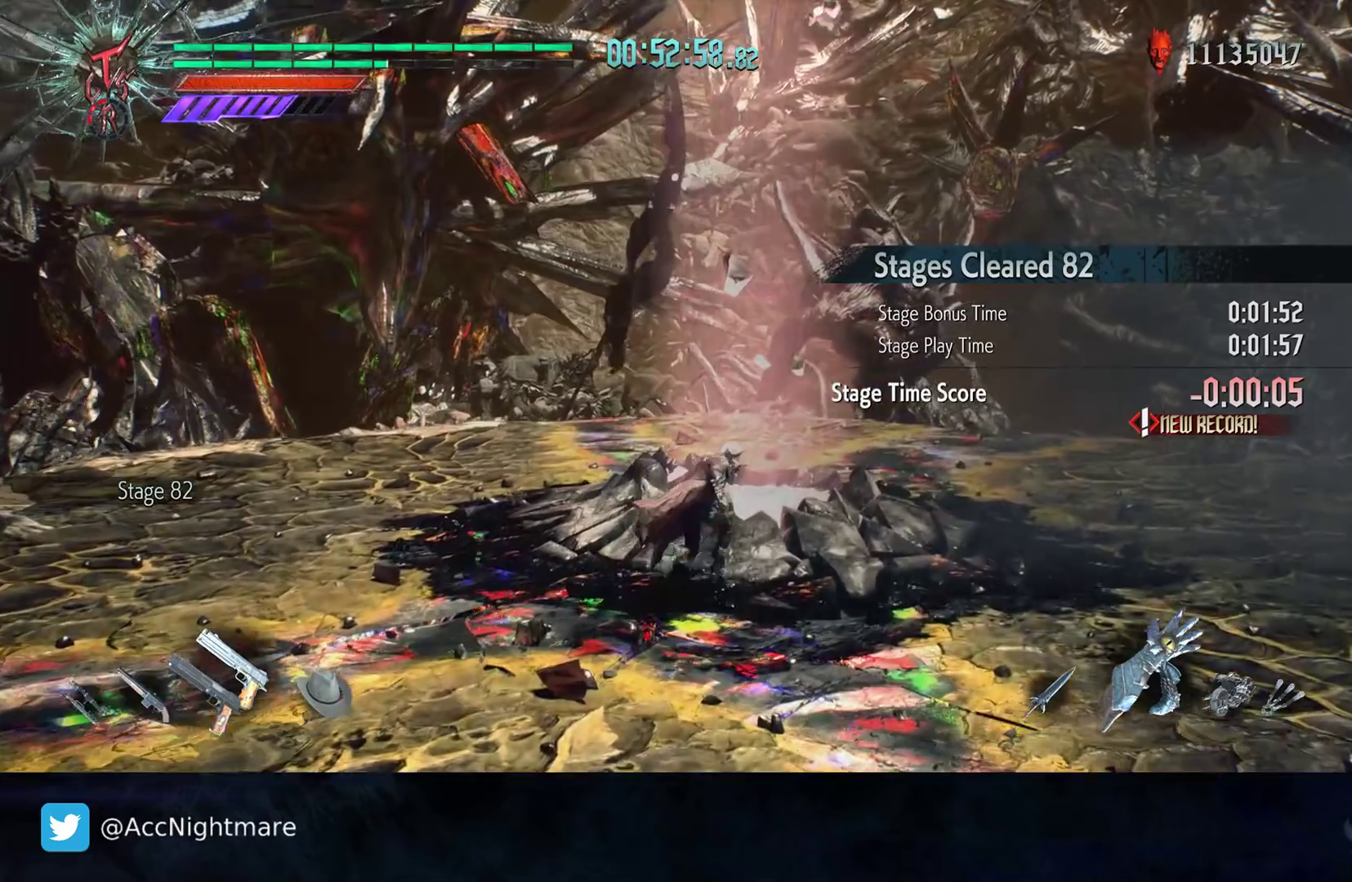
{"buttons": [], "left_stick": "center", "right_stick": "center", "events": [[183, "left_stick", "up"], [483, "left_stick", "center"]]}
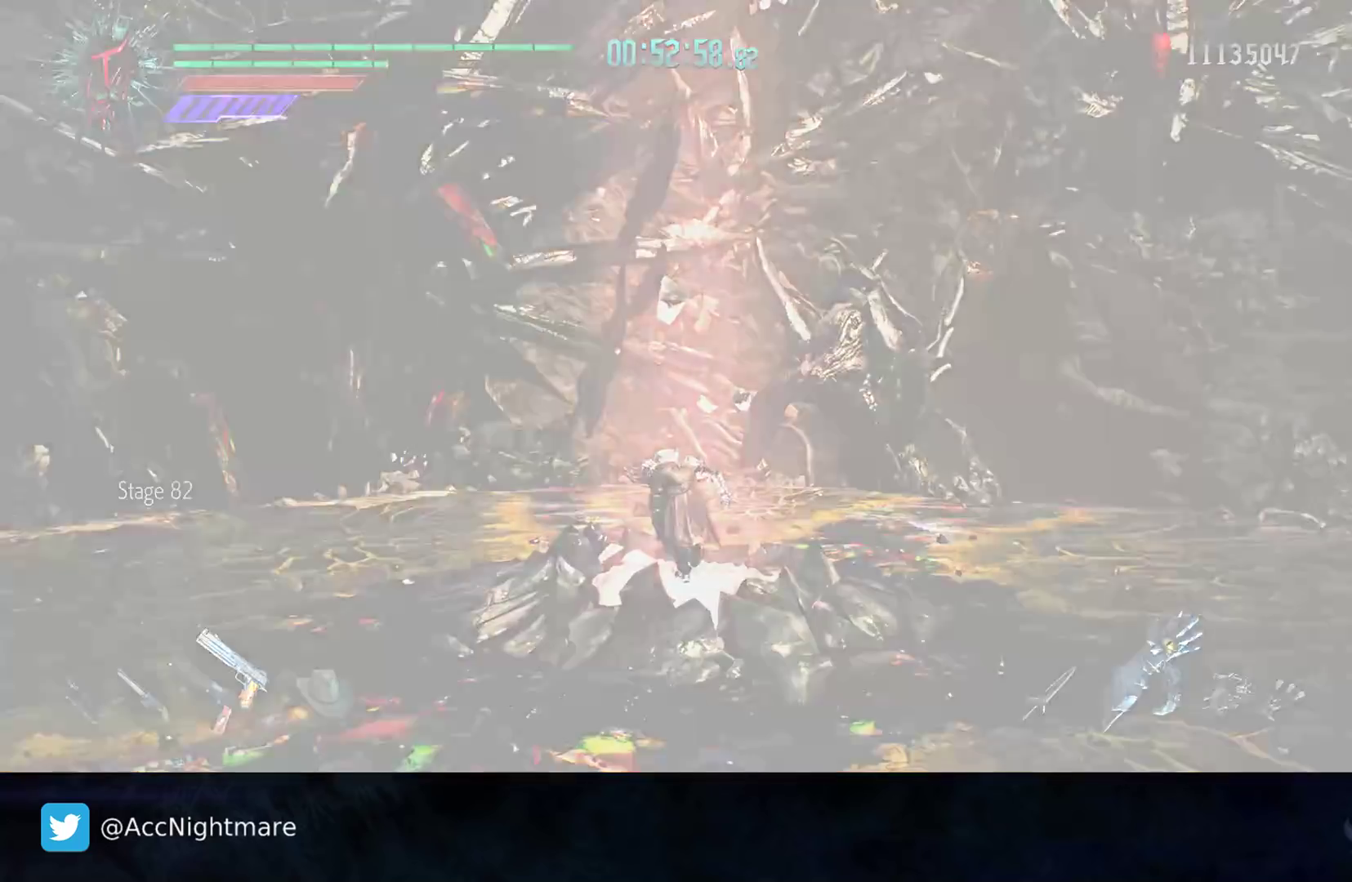
{"buttons": [], "left_stick": "center", "right_stick": "center", "events": []}
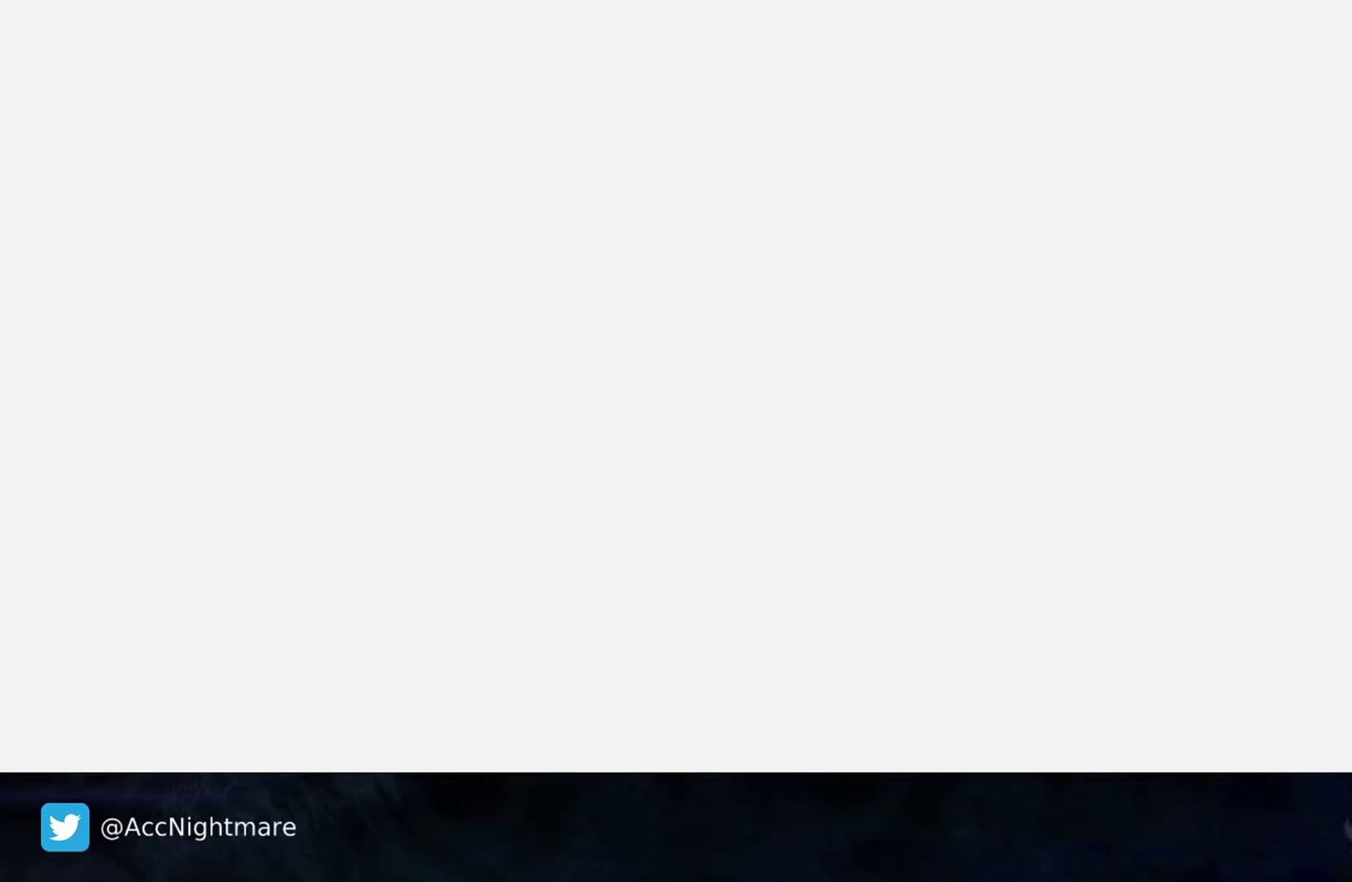
{"buttons": [], "left_stick": "center", "right_stick": "center", "events": []}
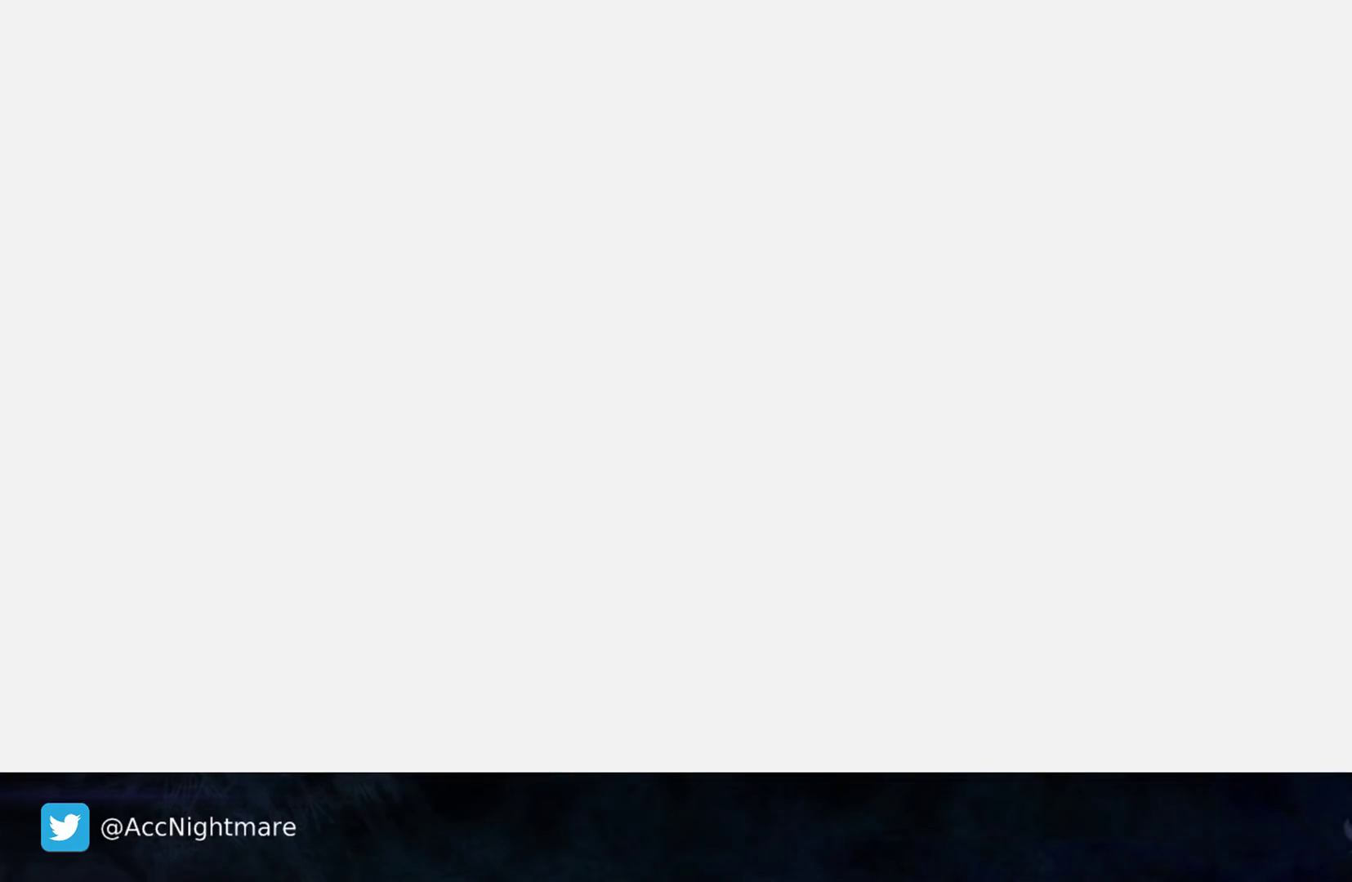
{"buttons": [], "left_stick": "center", "right_stick": "center", "events": []}
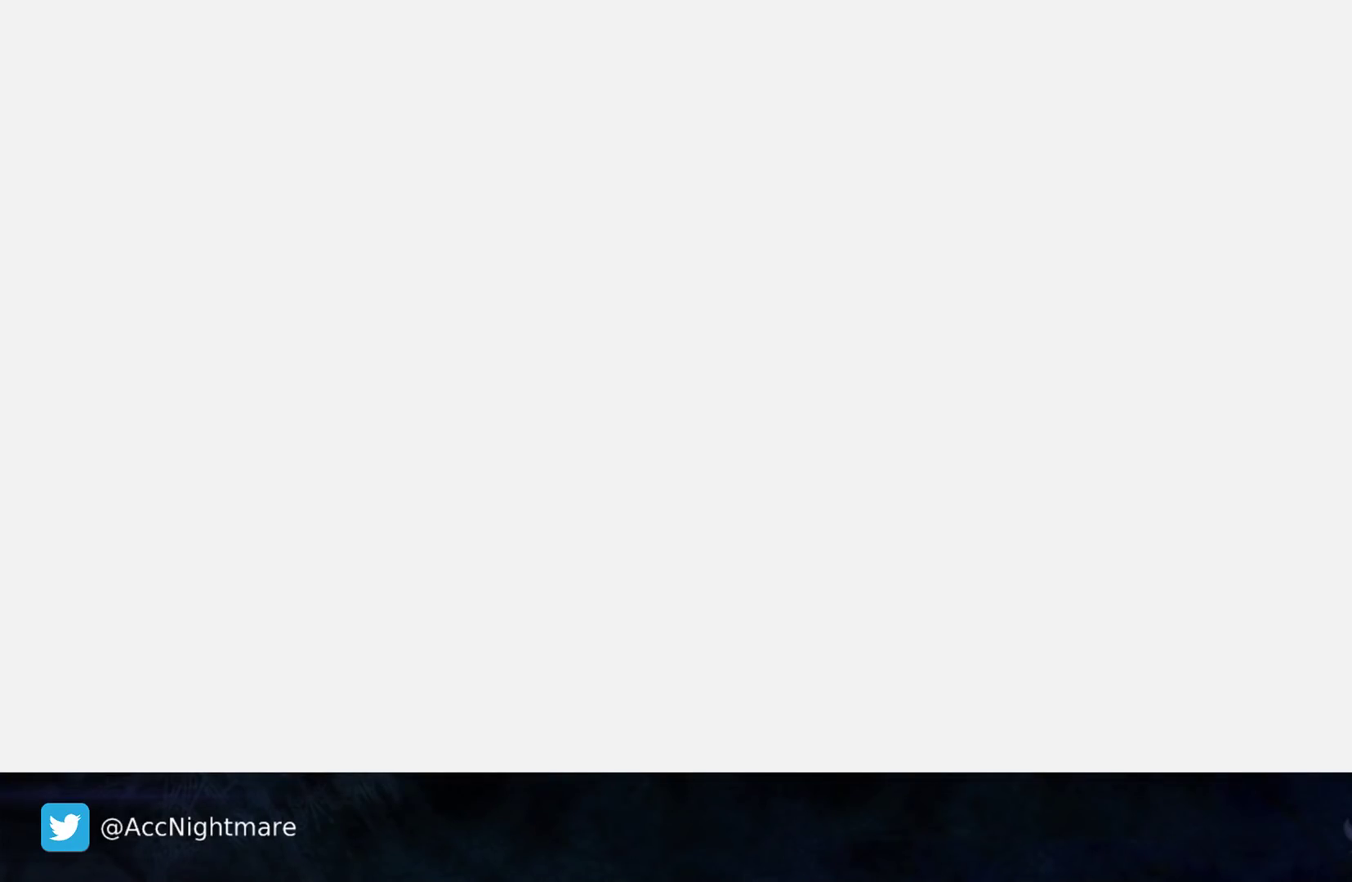
{"buttons": [], "left_stick": "center", "right_stick": "center", "events": []}
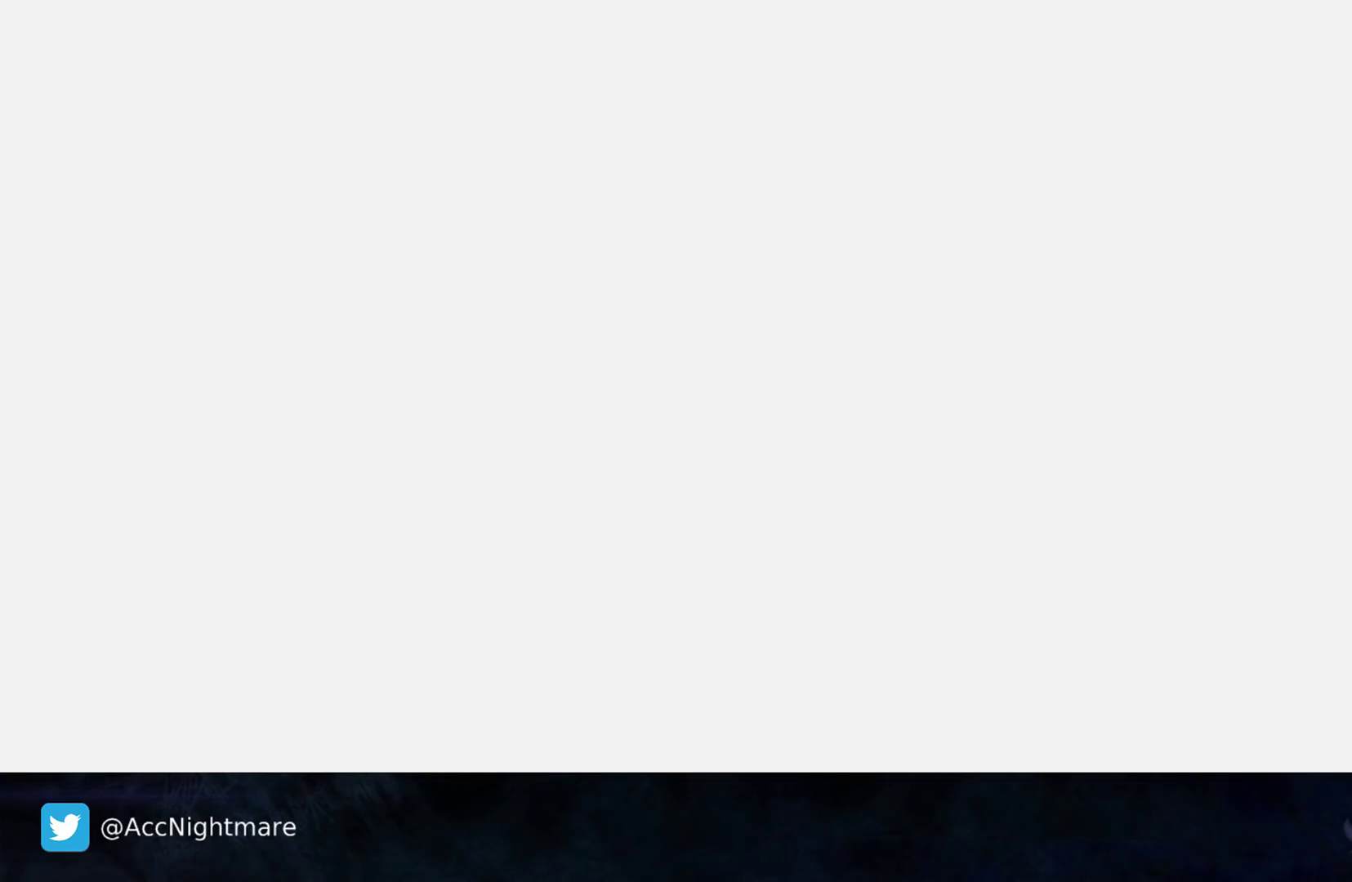
{"buttons": [], "left_stick": "center", "right_stick": "center", "events": []}
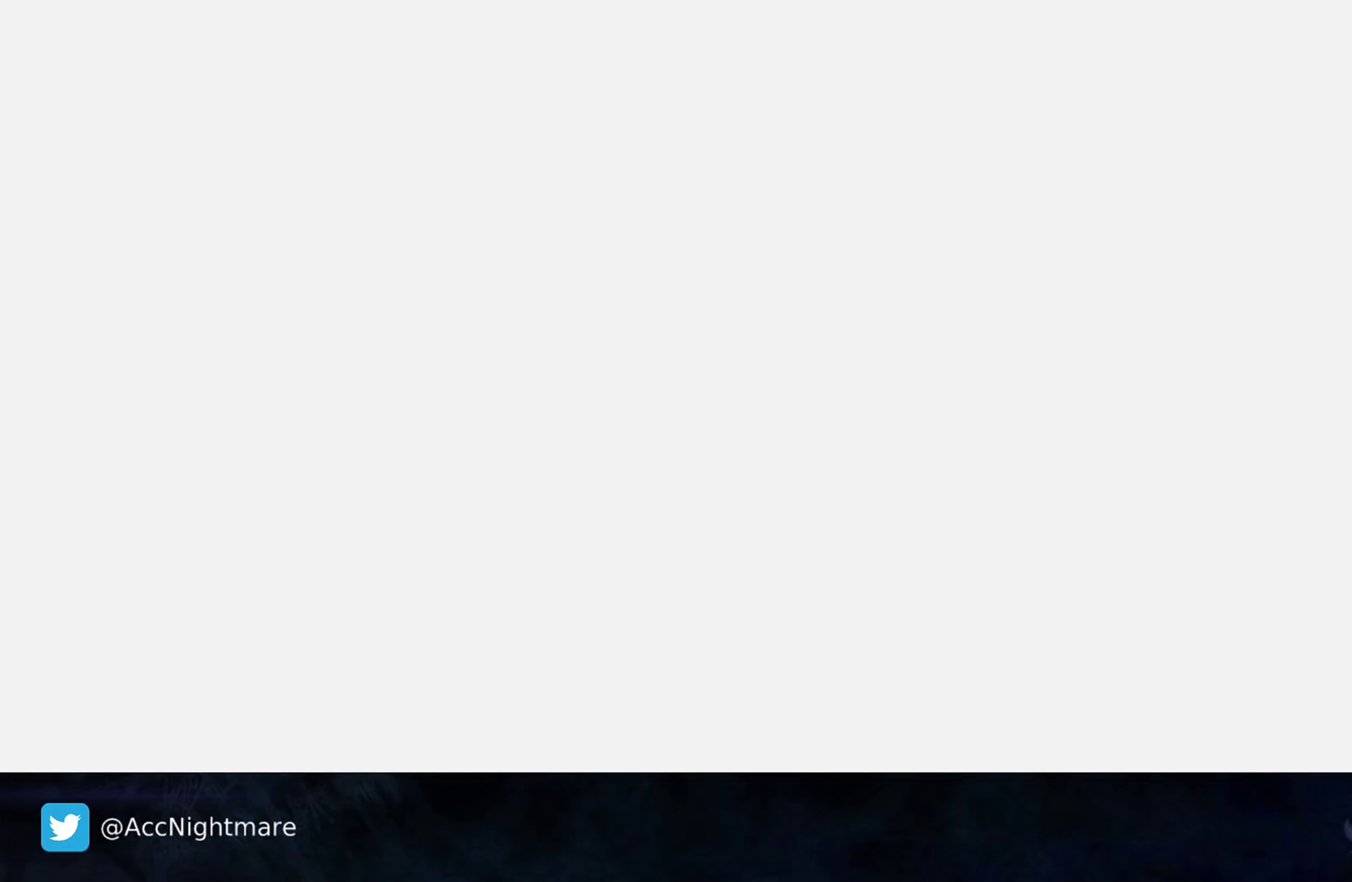
{"buttons": [], "left_stick": "center", "right_stick": "center", "events": []}
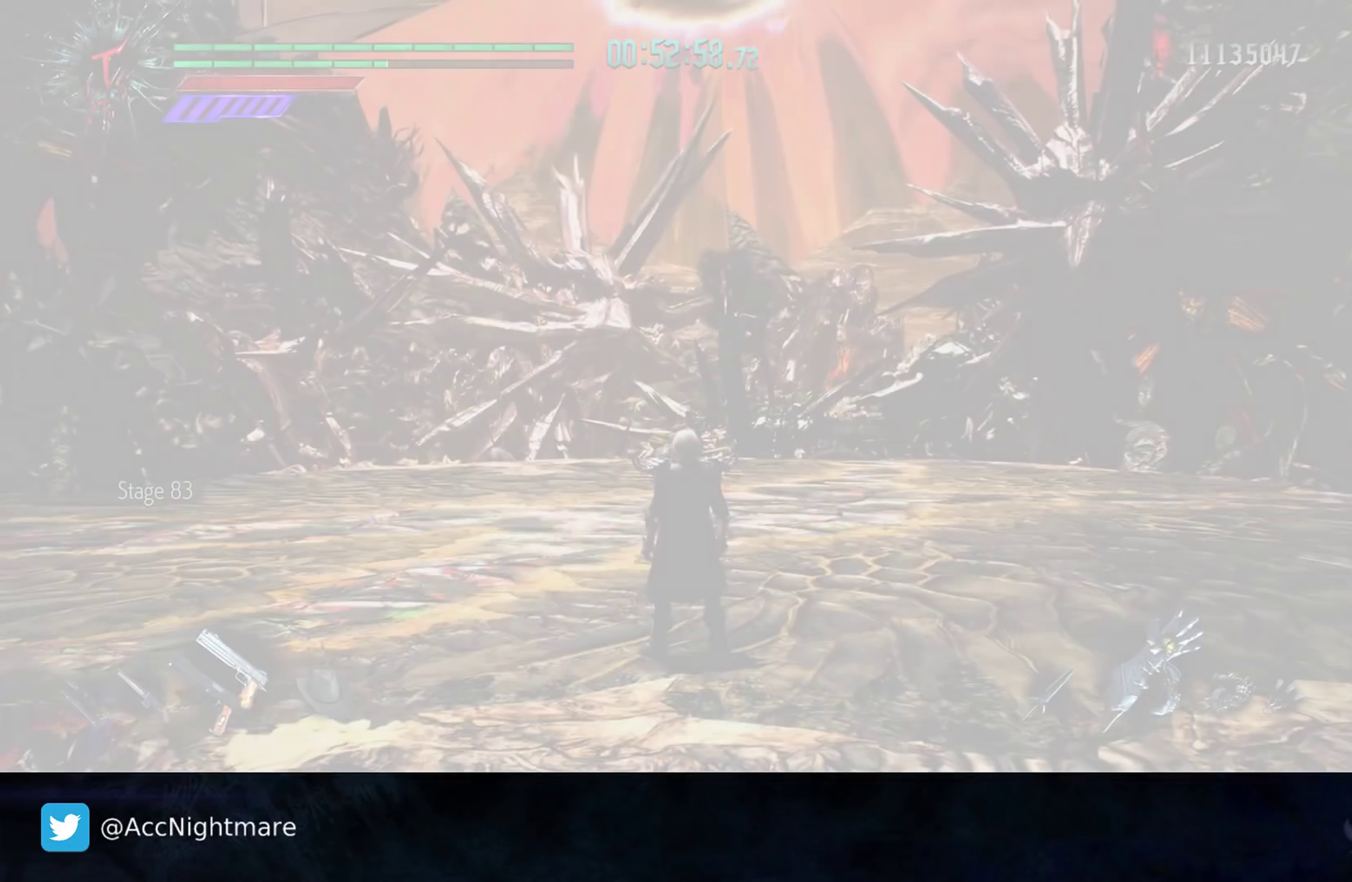
{"buttons": [], "left_stick": "center", "right_stick": "center", "events": []}
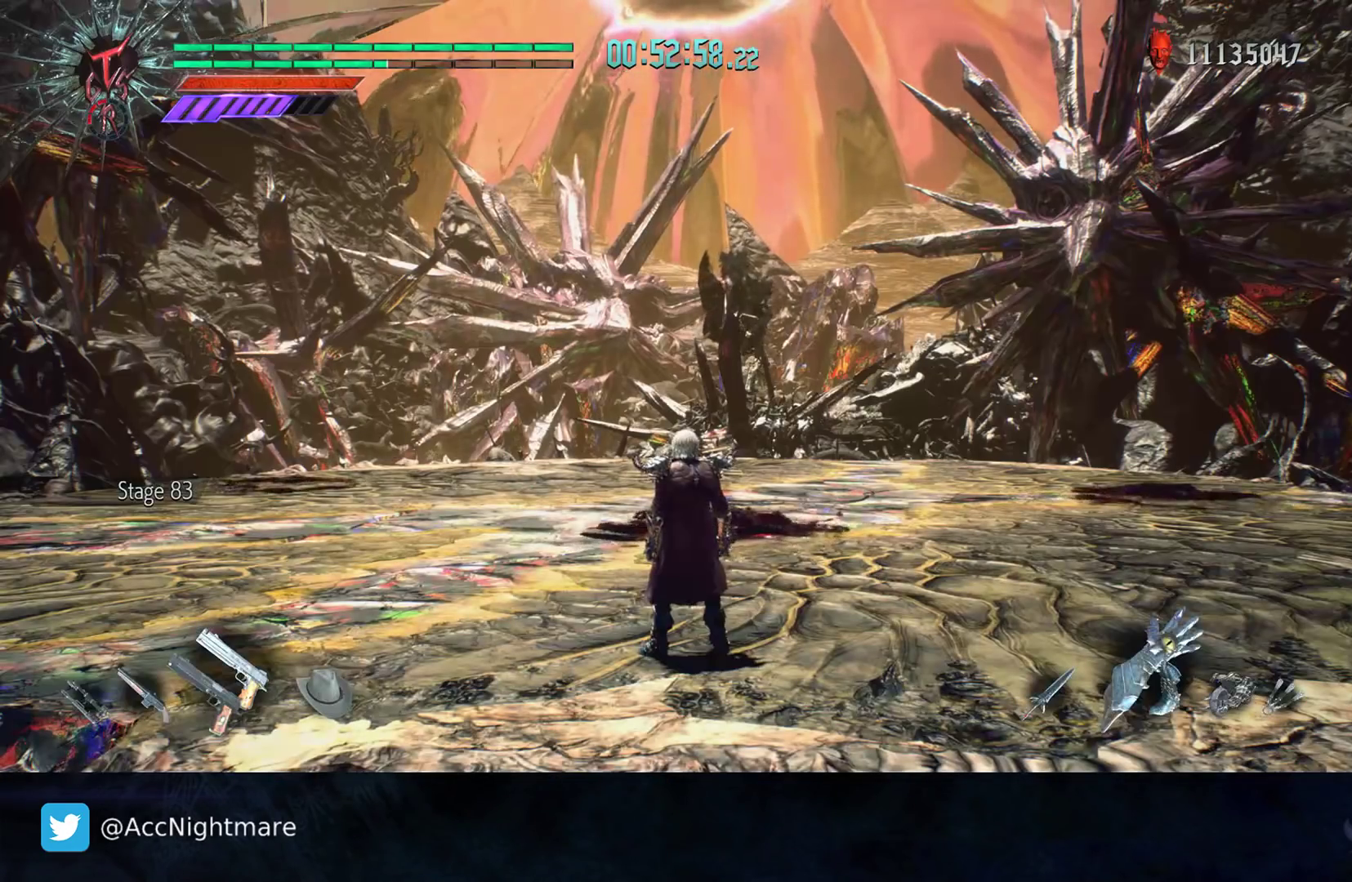
{"buttons": [], "left_stick": "center", "right_stick": "center", "events": []}
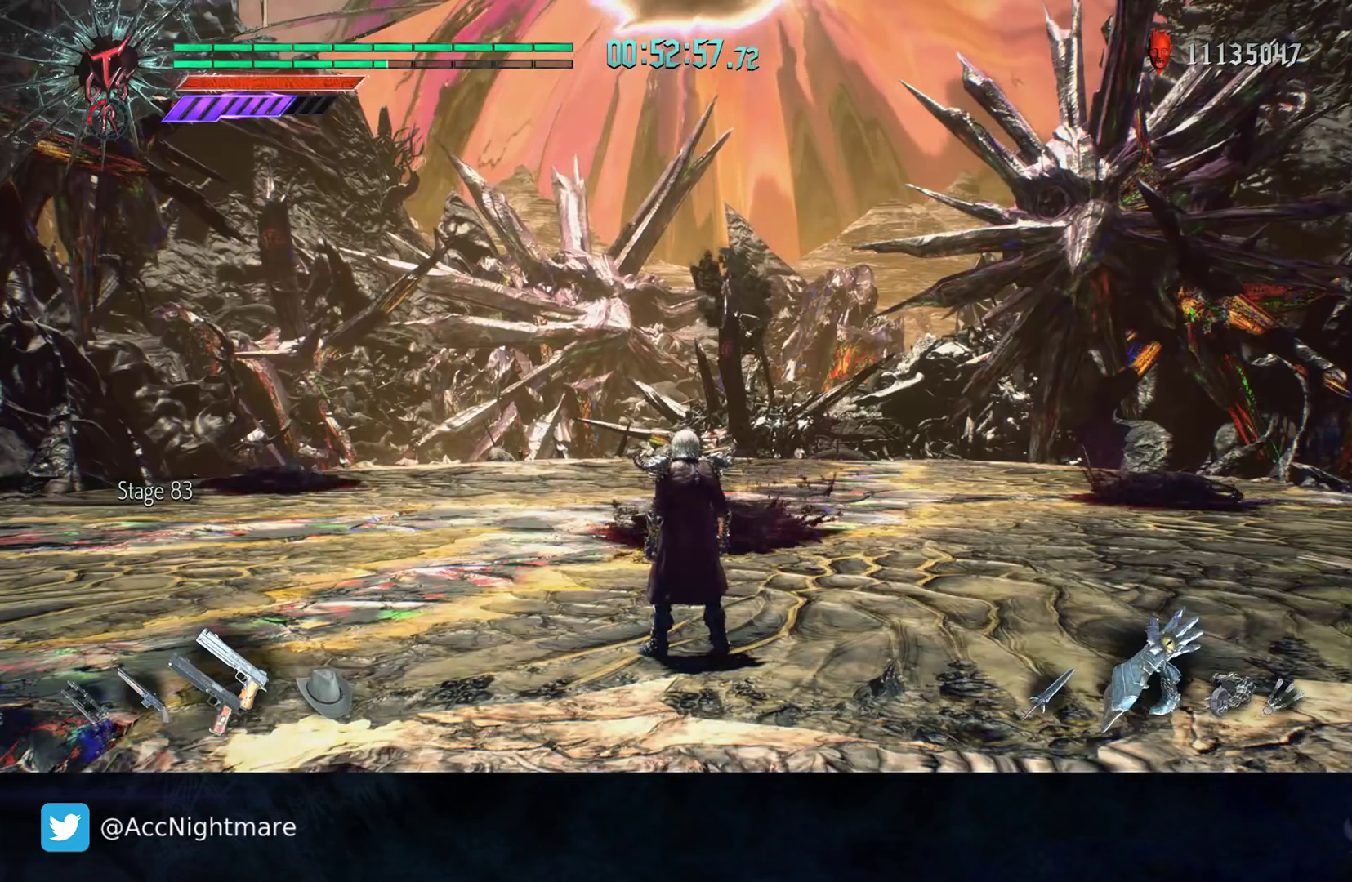
{"buttons": [], "left_stick": "center", "right_stick": "center", "events": []}
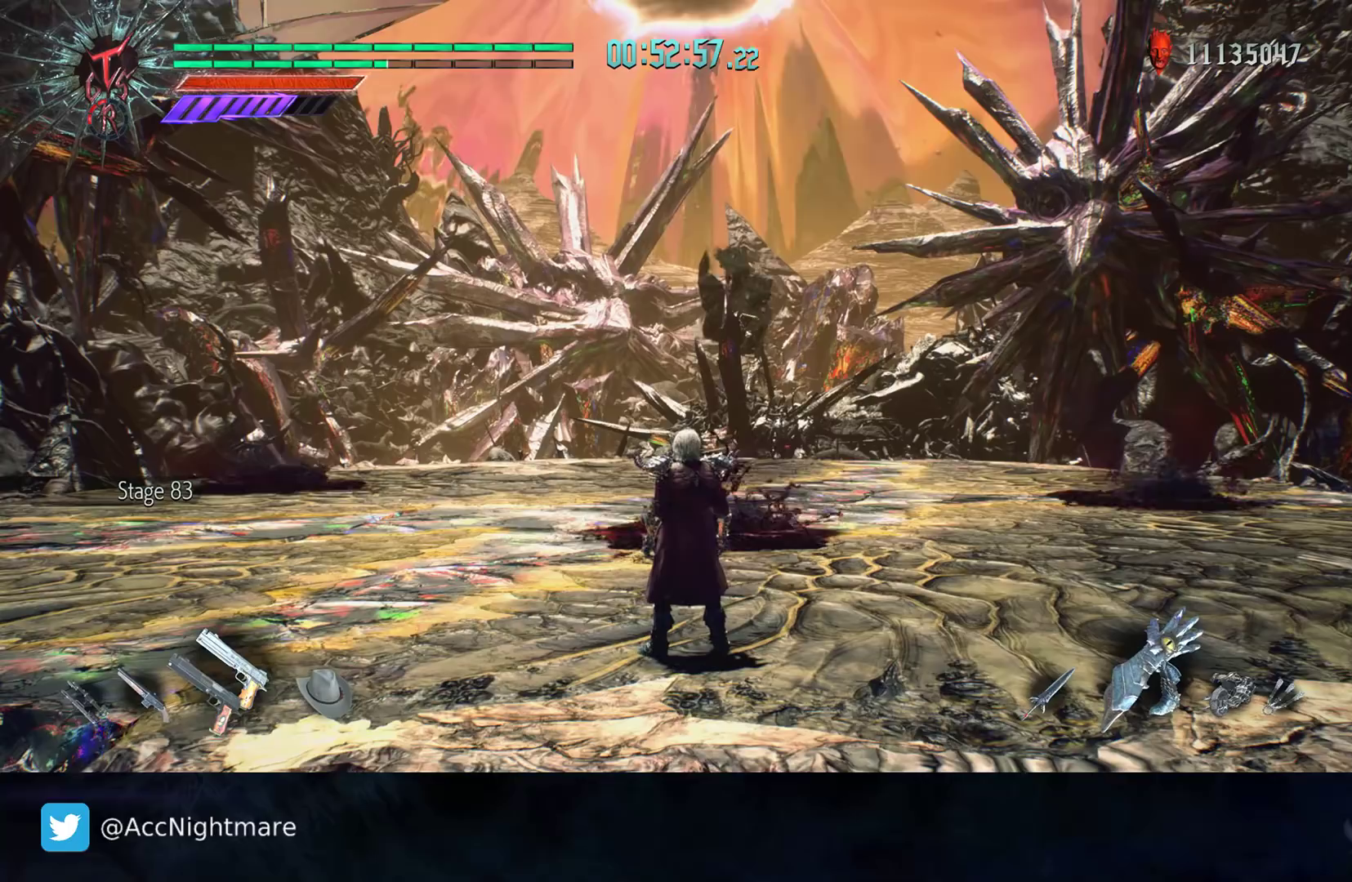
{"buttons": [], "left_stick": "center", "right_stick": "center", "events": []}
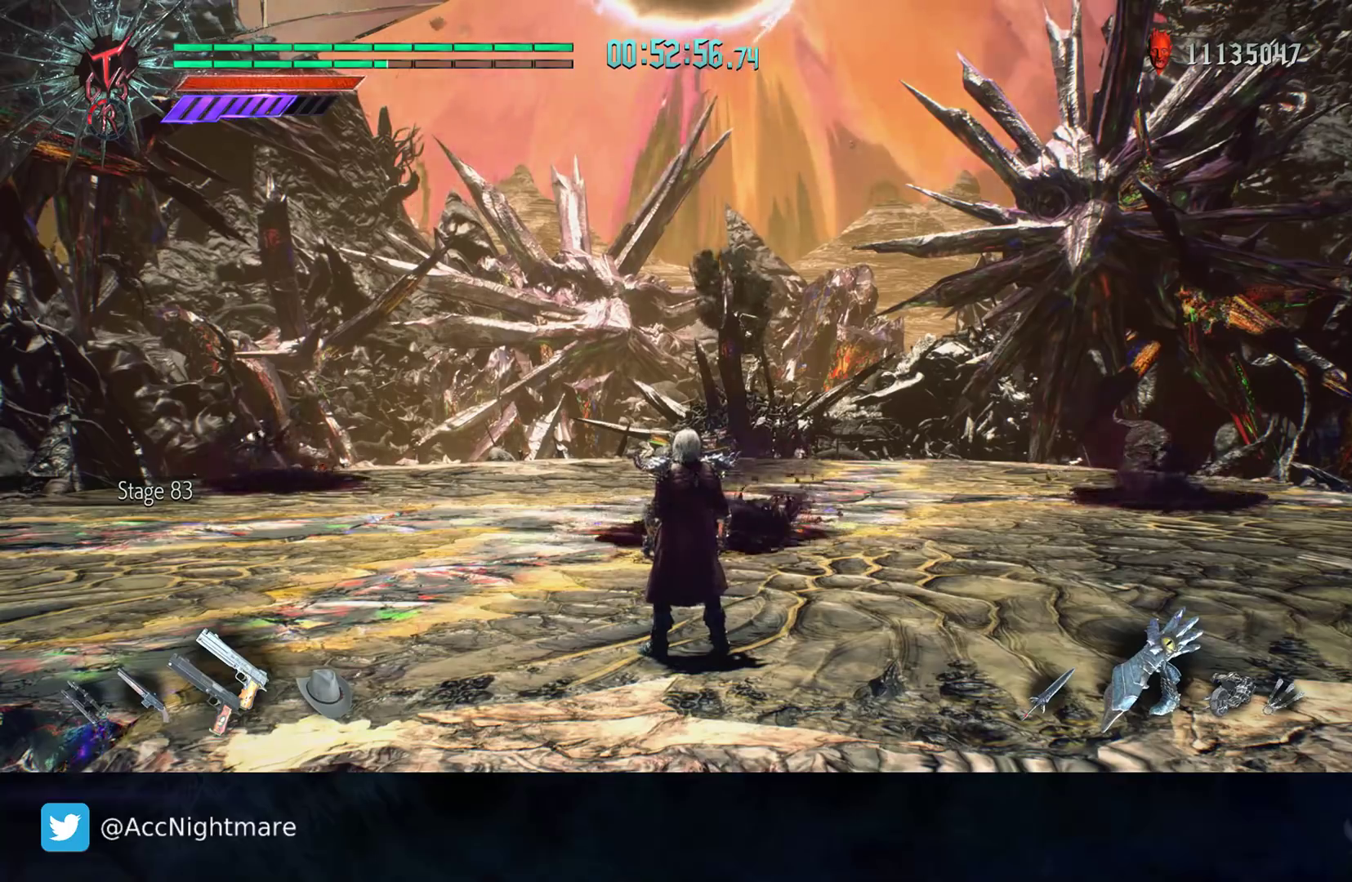
{"buttons": [], "left_stick": "up-right", "right_stick": "center", "events": [[33, "right_stick", "down-right"], [50, "left_stick", "up"], [200, "left_stick", "up-right"], [217, "right_stick", "center"]]}
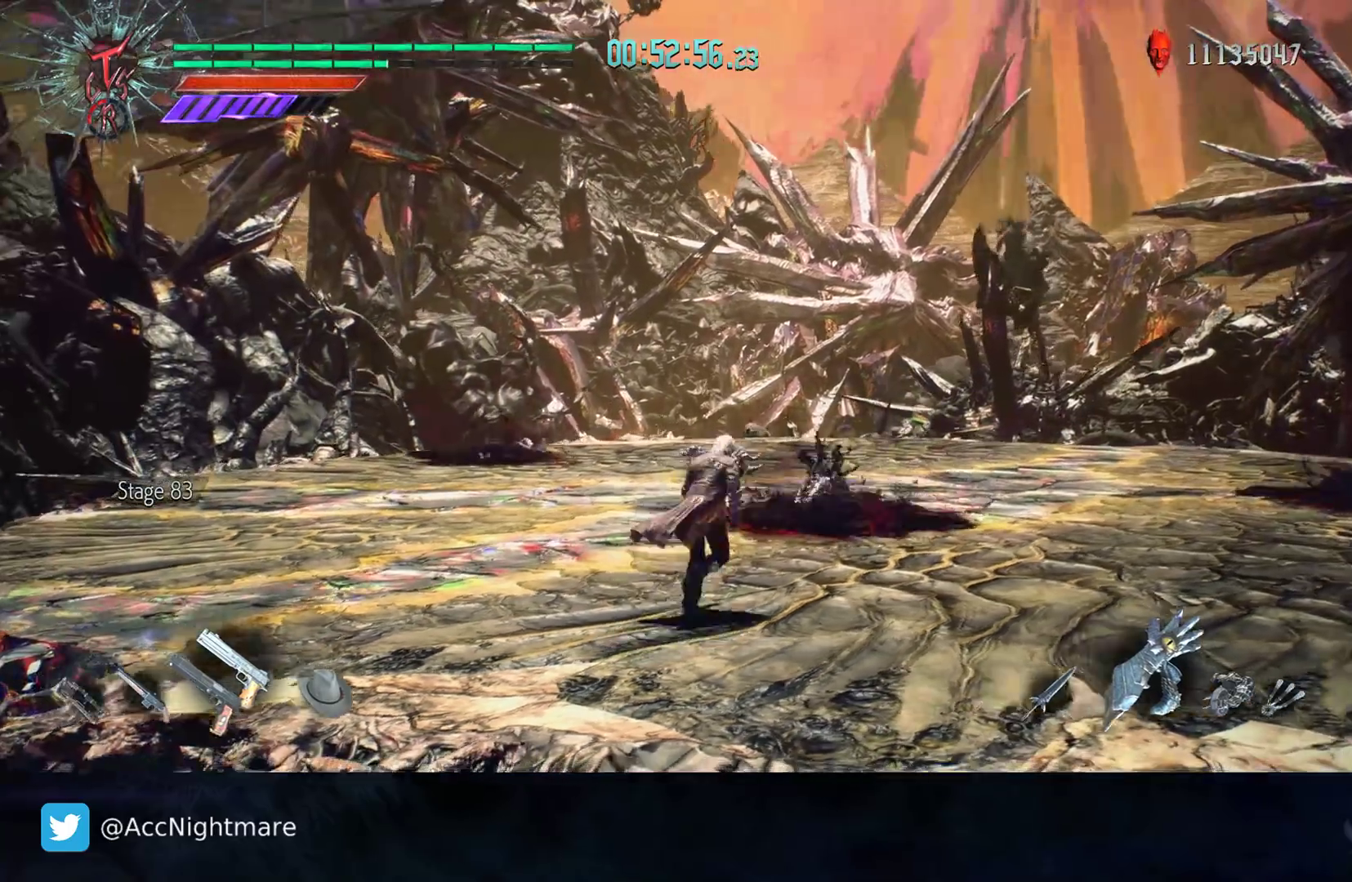
{"buttons": [], "left_stick": "up-right", "right_stick": "center", "events": []}
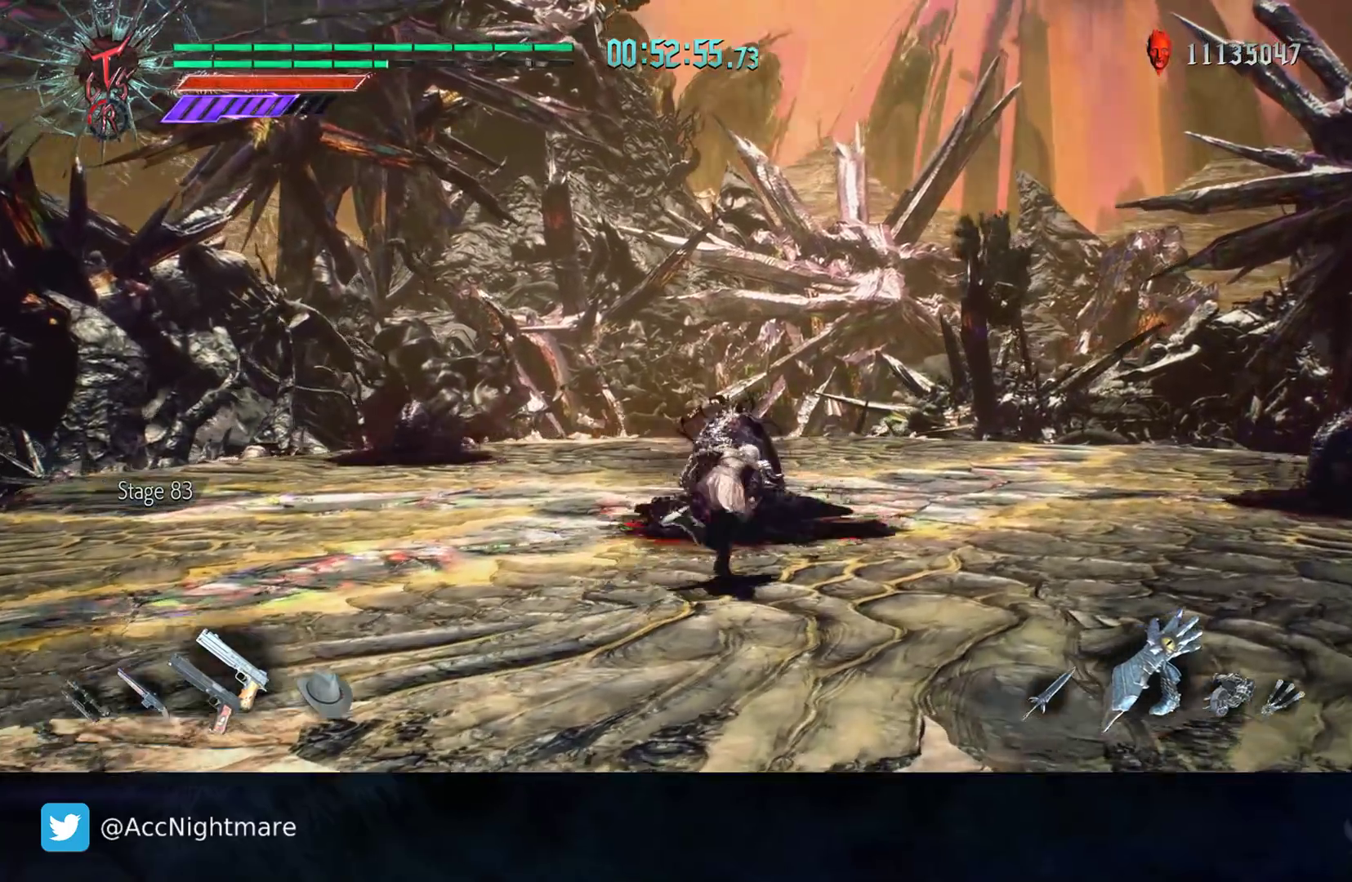
{"buttons": [], "left_stick": "up", "right_stick": "center", "events": [[50, "right_stick", "right"], [300, "left_stick", "up"], [333, "right_stick", "center"]]}
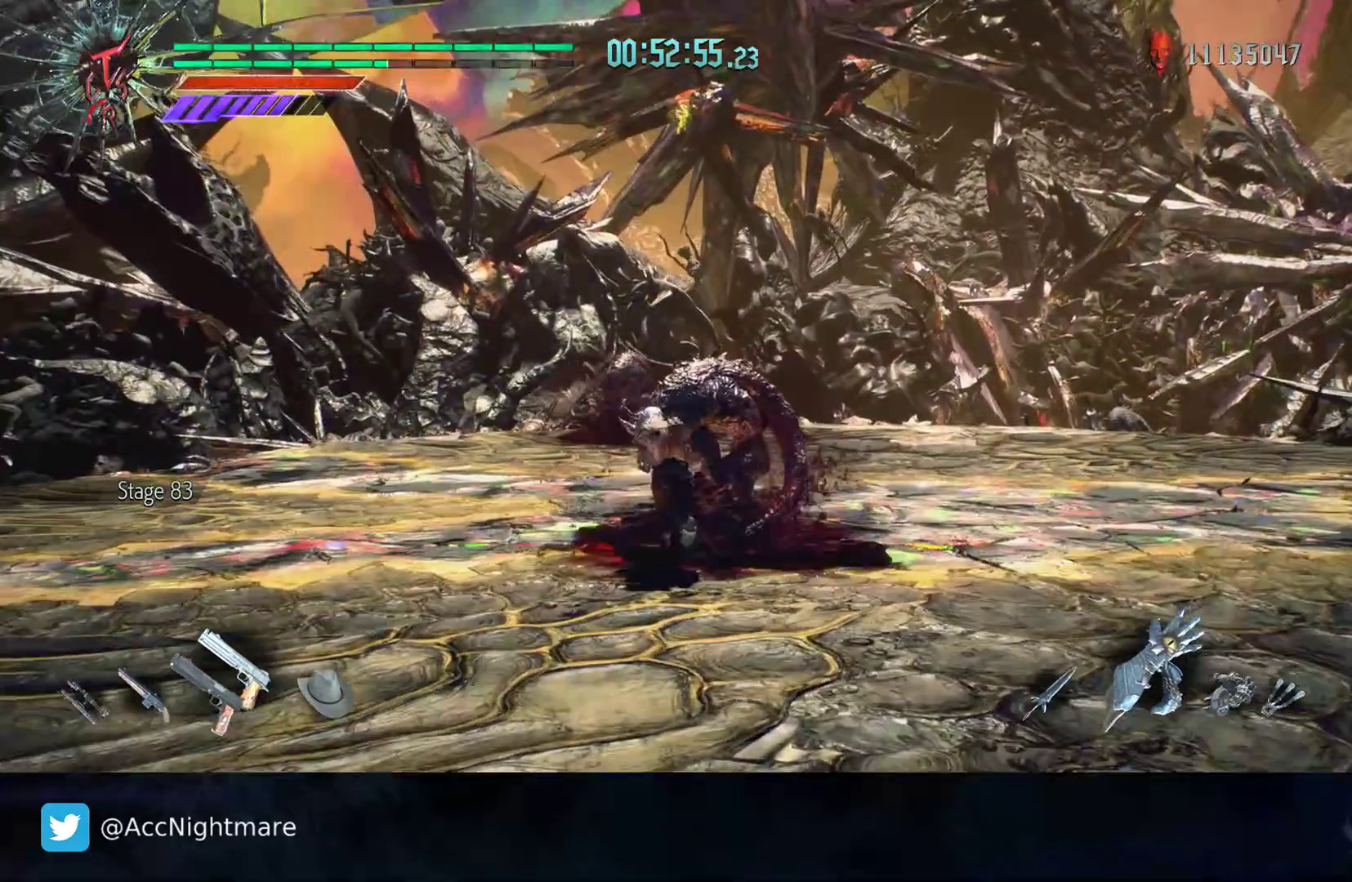
{"buttons": [], "left_stick": "center", "right_stick": "center", "events": [[50, "left_stick", "center"]]}
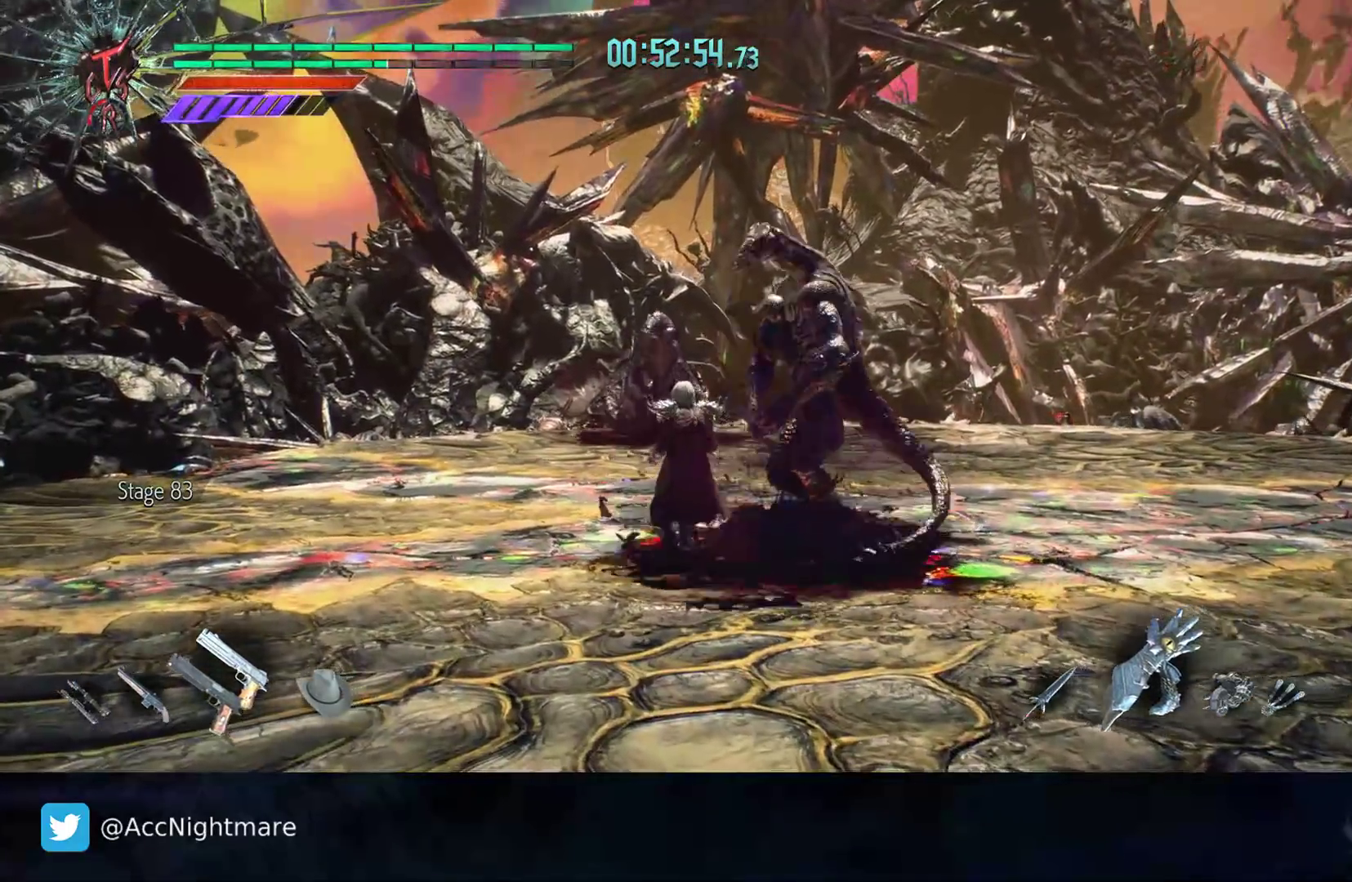
{"buttons": ["R2"], "left_stick": "center", "right_stick": "center", "events": [[67, "left_stick", "right"], [183, "left_stick", "center"], [200, "R2", "down"], [233, "TRIANGLE", "down"], [300, "TRIANGLE", "up"], [383, "TRIANGLE", "down"], [433, "TRIANGLE", "up"]]}
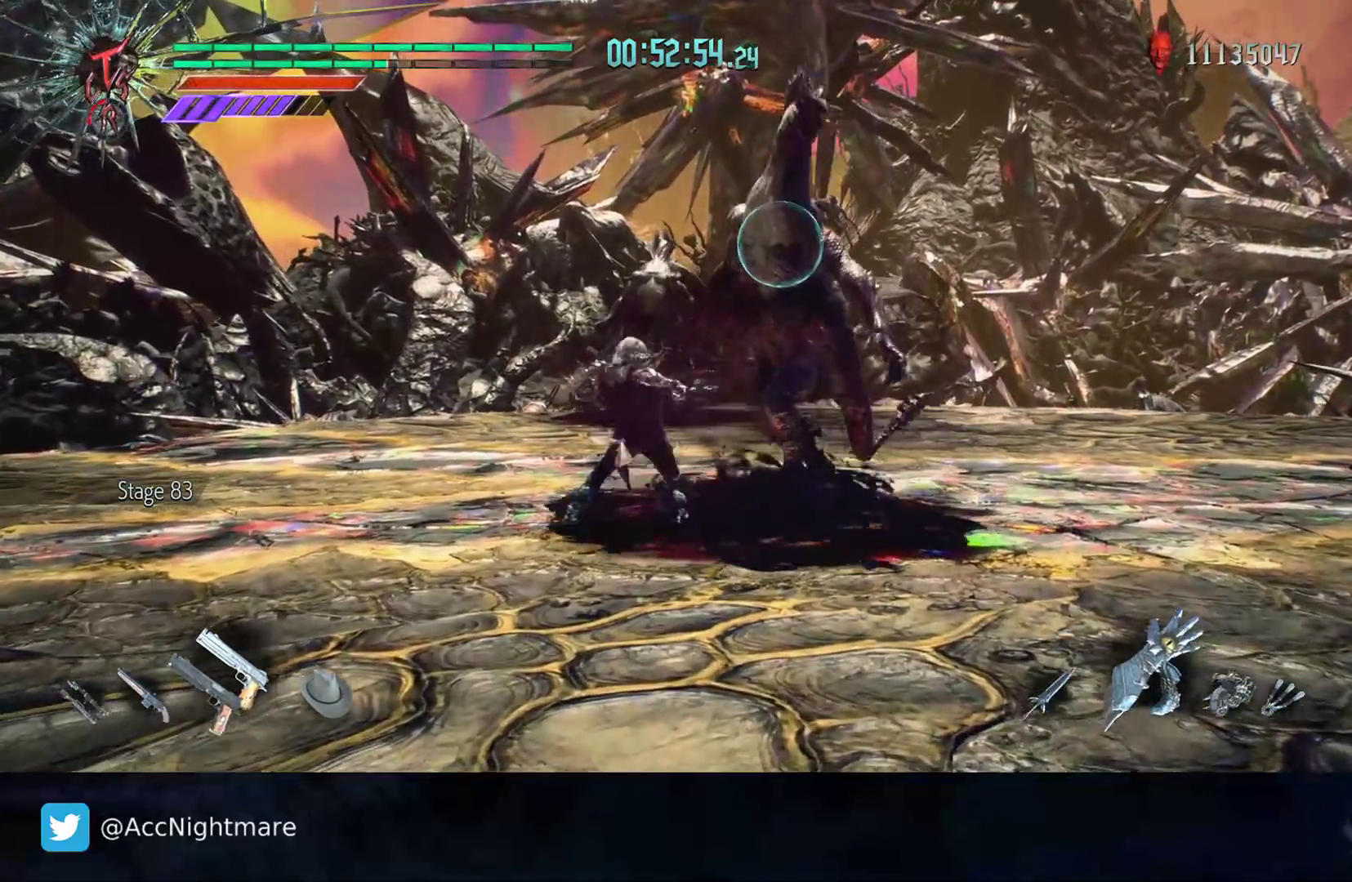
{"buttons": ["TRIANGLE", "R2"], "left_stick": "center", "right_stick": "center", "events": [[17, "TRIANGLE", "down"], [100, "TRIANGLE", "up"], [167, "TRIANGLE", "down"], [233, "TRIANGLE", "up"], [300, "TRIANGLE", "down"], [383, "TRIANGLE", "up"], [433, "TRIANGLE", "down"]]}
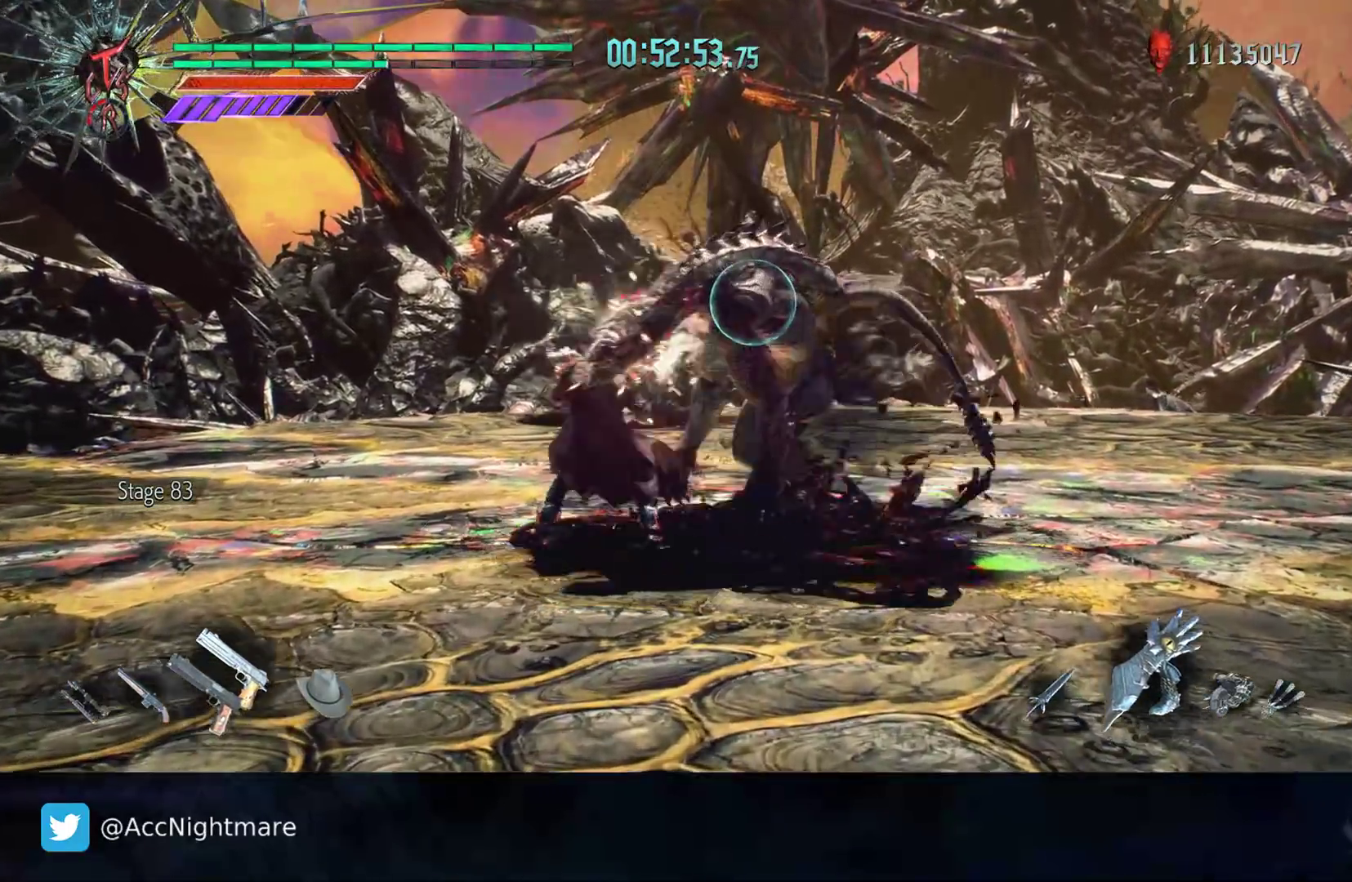
{"buttons": ["R2"], "left_stick": "center", "right_stick": "center", "events": [[17, "TRIANGLE", "up"], [83, "TRIANGLE", "down"], [167, "TRIANGLE", "up"], [233, "TRIANGLE", "down"], [300, "TRIANGLE", "up"], [367, "TRIANGLE", "down"], [450, "TRIANGLE", "up"]]}
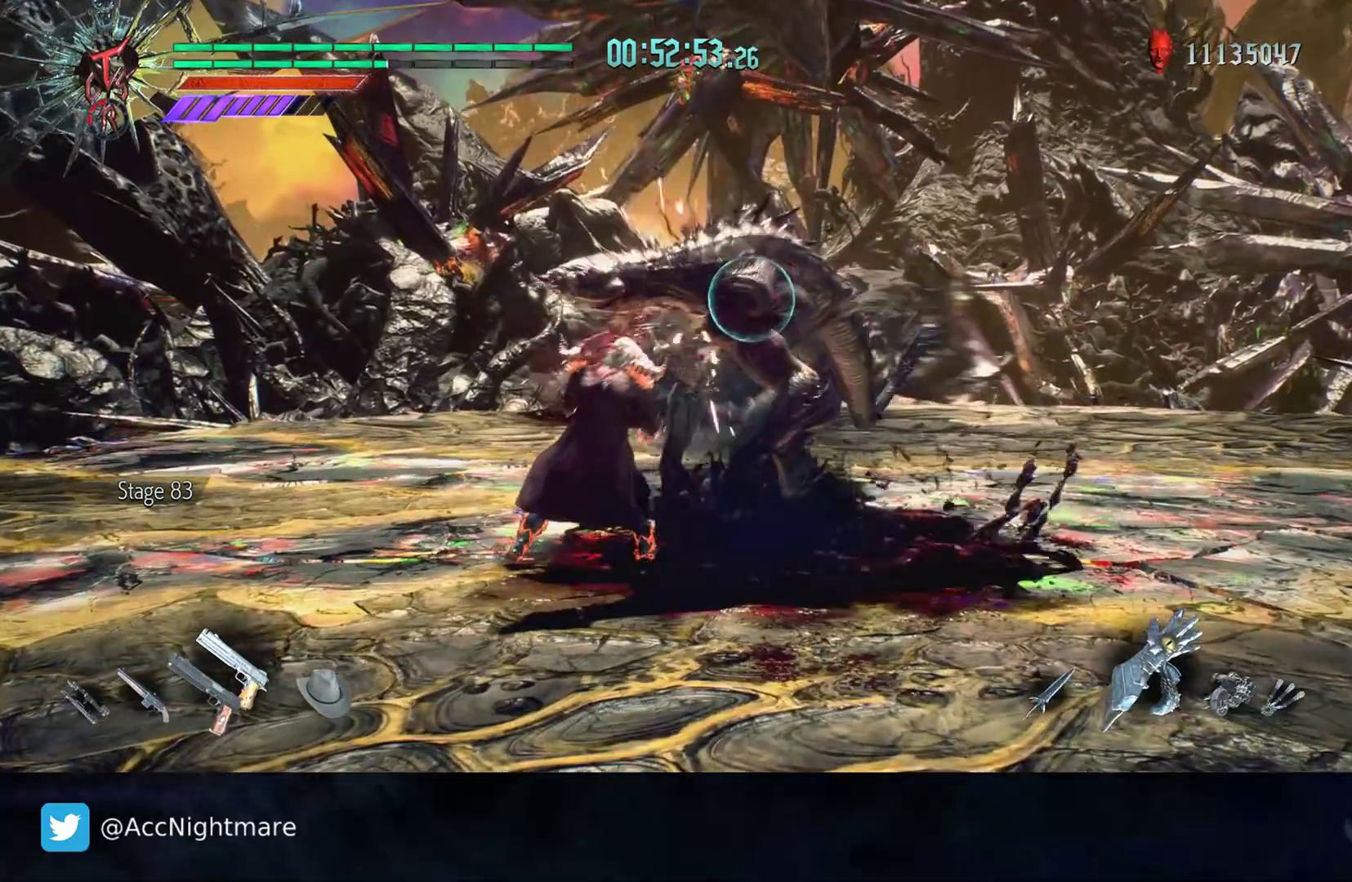
{"buttons": ["R2"], "left_stick": "up", "right_stick": "center", "events": [[17, "TRIANGLE", "down"], [83, "TRIANGLE", "up"], [150, "TRIANGLE", "down"], [200, "TRIANGLE", "up"], [217, "left_stick", "up"], [267, "R2", "up"], [350, "R2", "down"]]}
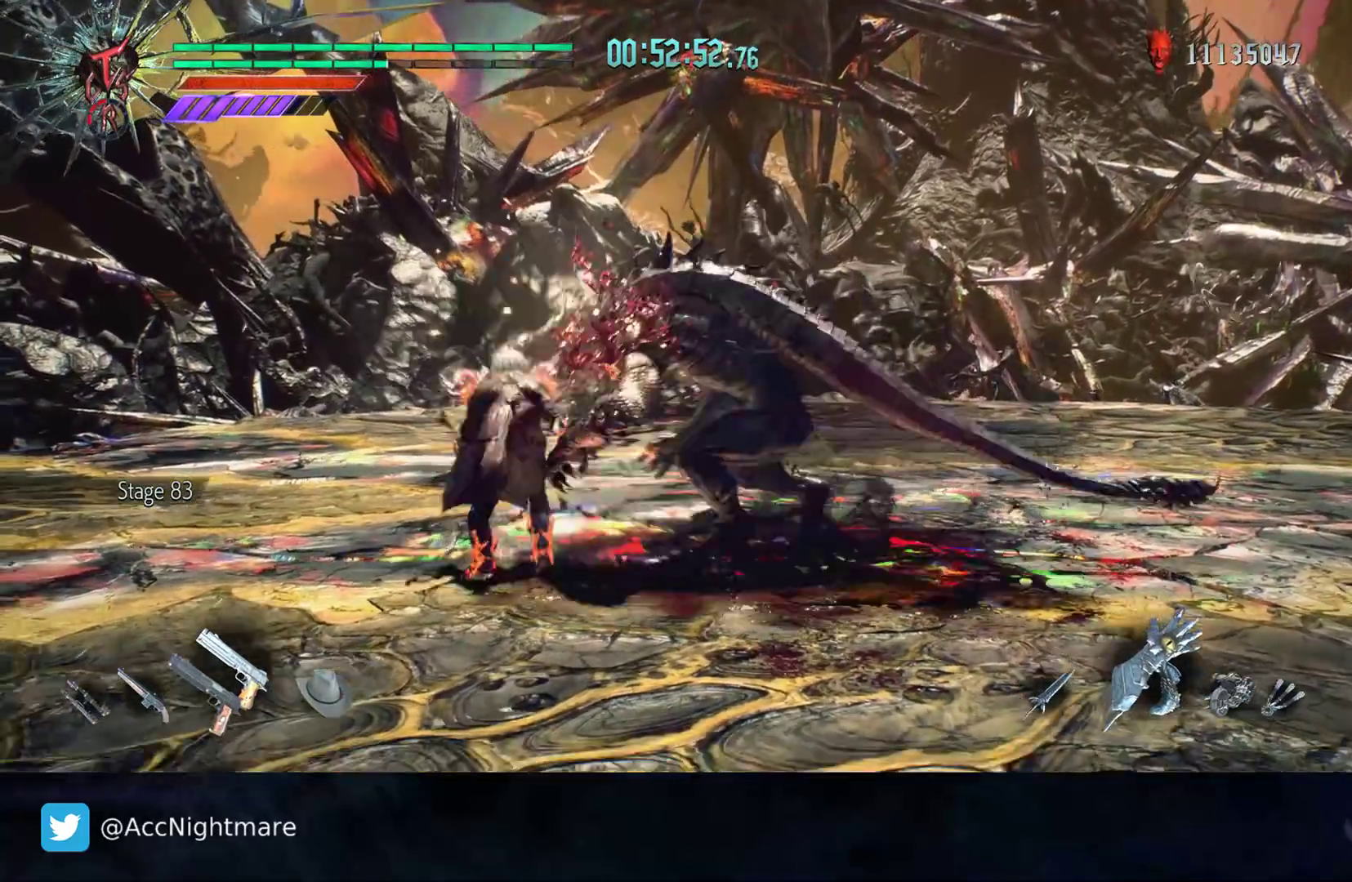
{"buttons": [], "left_stick": "up", "right_stick": "center", "events": [[17, "R2", "up"], [233, "DPAD_UP", "down"], [300, "DPAD_UP", "up"]]}
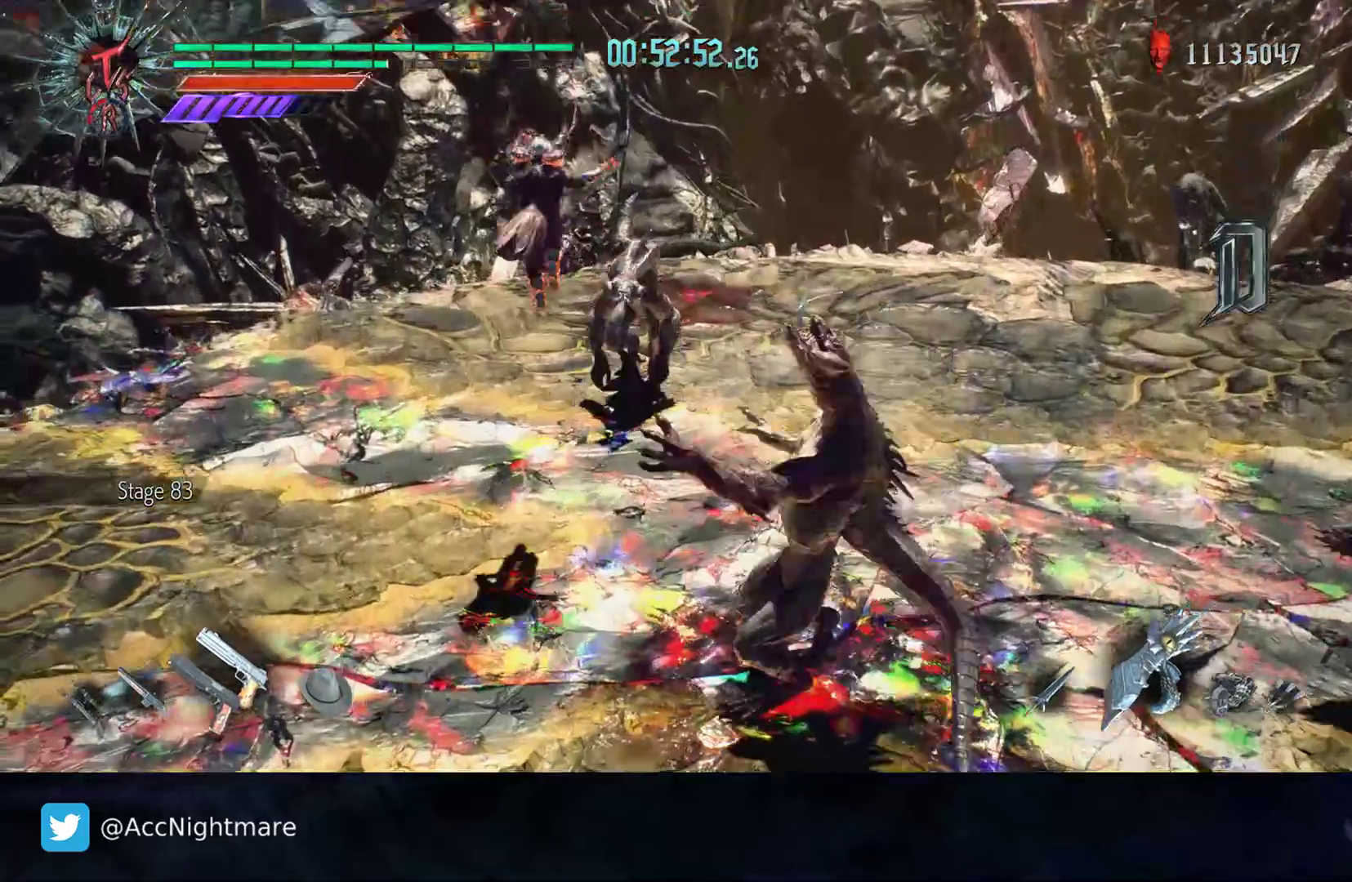
{"buttons": ["R2"], "left_stick": "up", "right_stick": "center", "events": [[383, "R2", "down"]]}
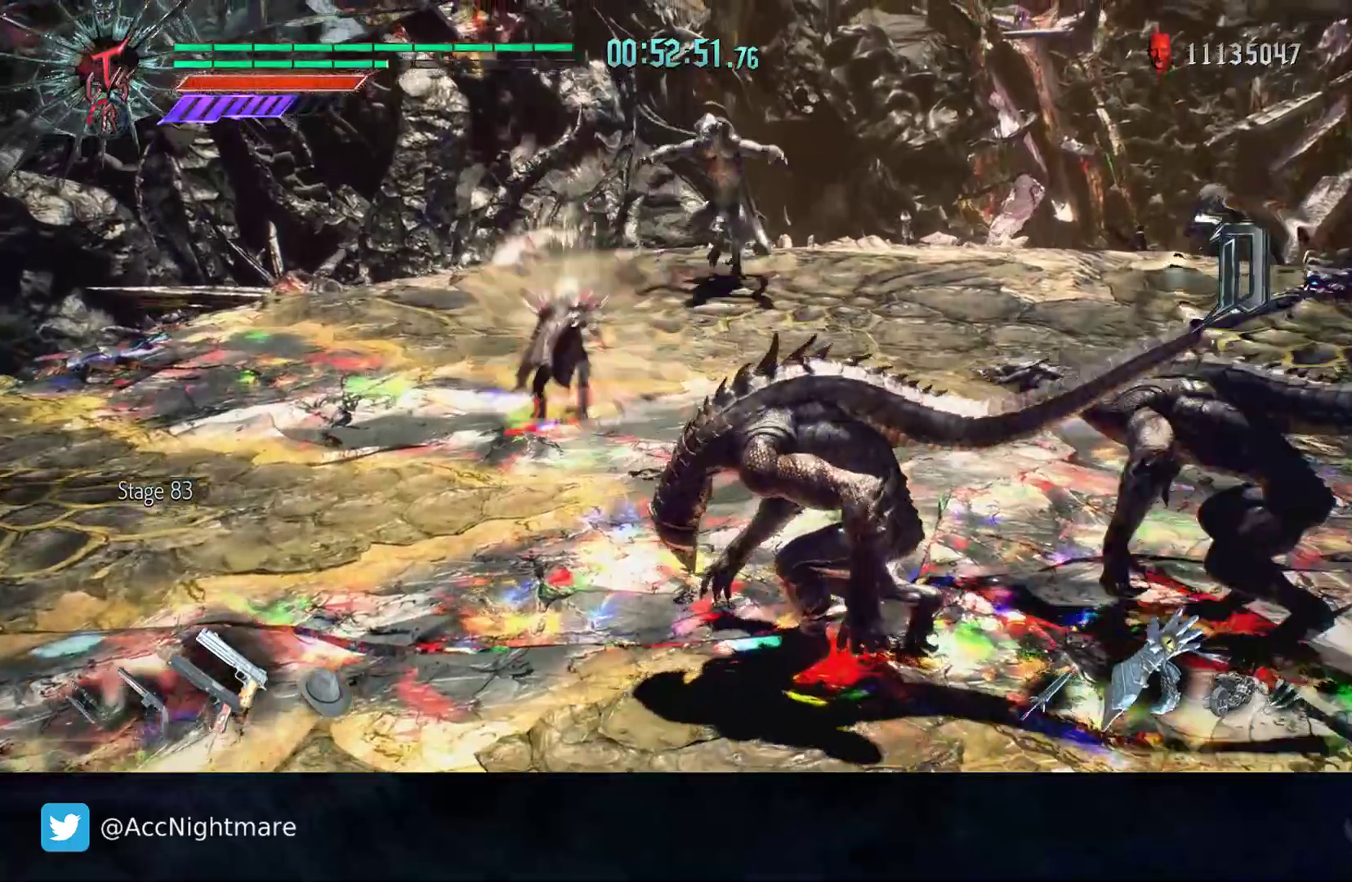
{"buttons": [], "left_stick": "up", "right_stick": "center", "events": [[117, "R2", "up"]]}
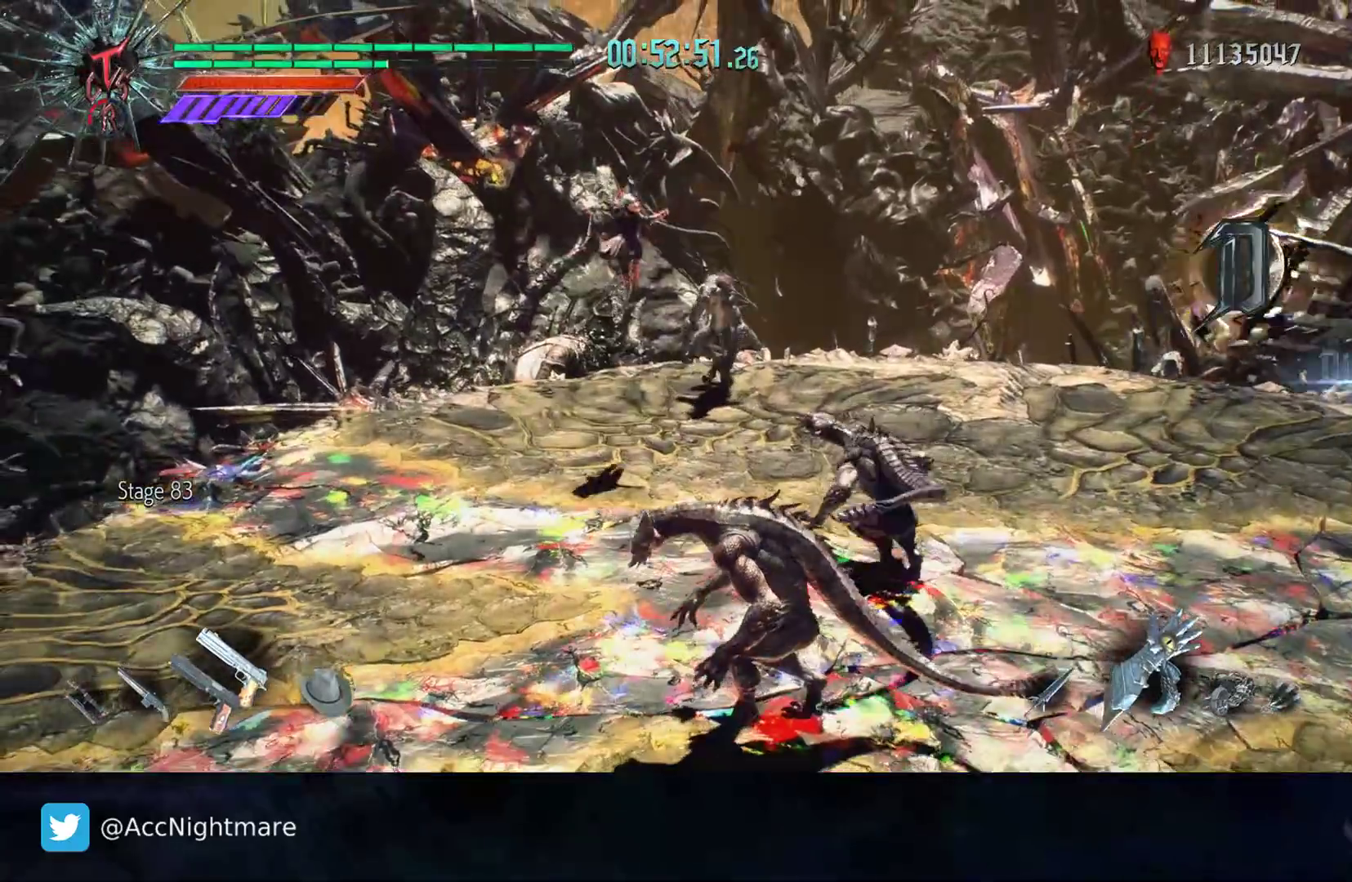
{"buttons": [], "left_stick": "center", "right_stick": "center", "events": [[33, "R2", "down"], [33, "SQUARE", "down"], [100, "SQUARE", "up"], [117, "left_stick", "center"], [167, "SQUARE", "down"], [267, "SQUARE", "up"], [417, "R2", "up"]]}